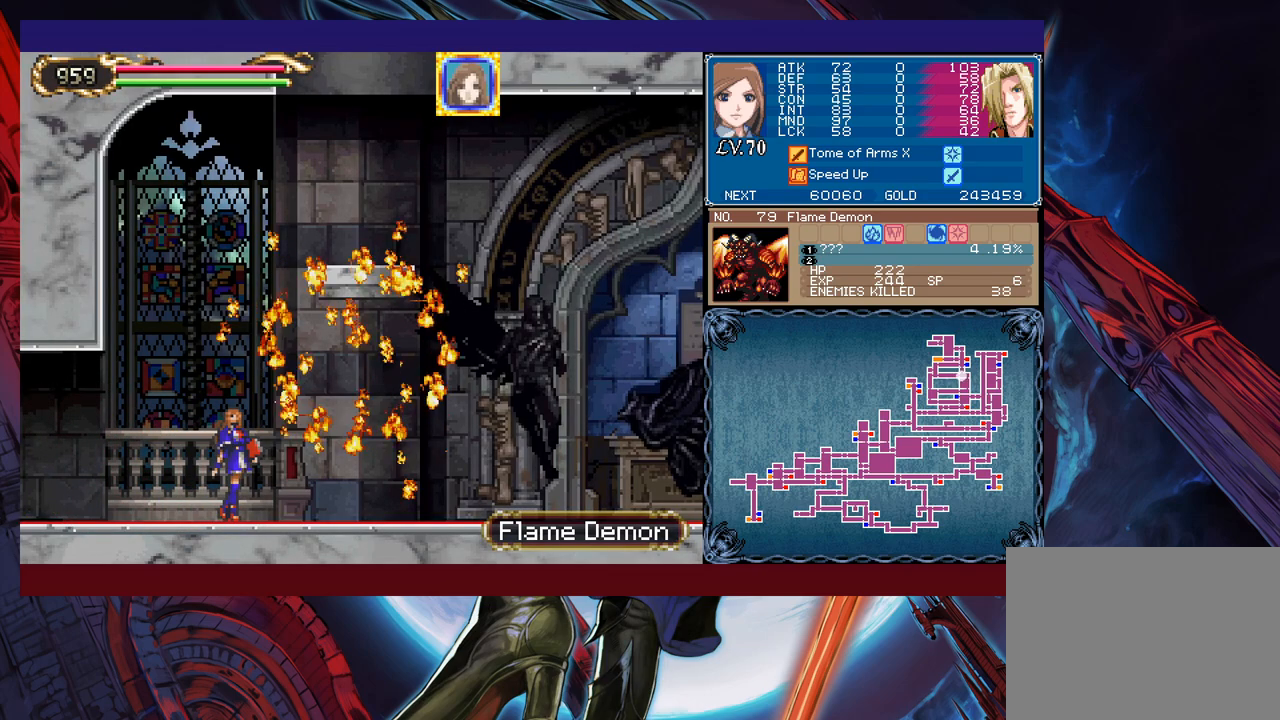
Gameplay with a controller (Xbox layout); each line is a JSON object with the inputs held at the frame after it. "events" lists button and stick changes between this image and that frame as [ms after this image, input, new state], when the widget could be followed in between. Not read: L2 R2 right_stick.
{"buttons": [], "left_stick": "center", "events": []}
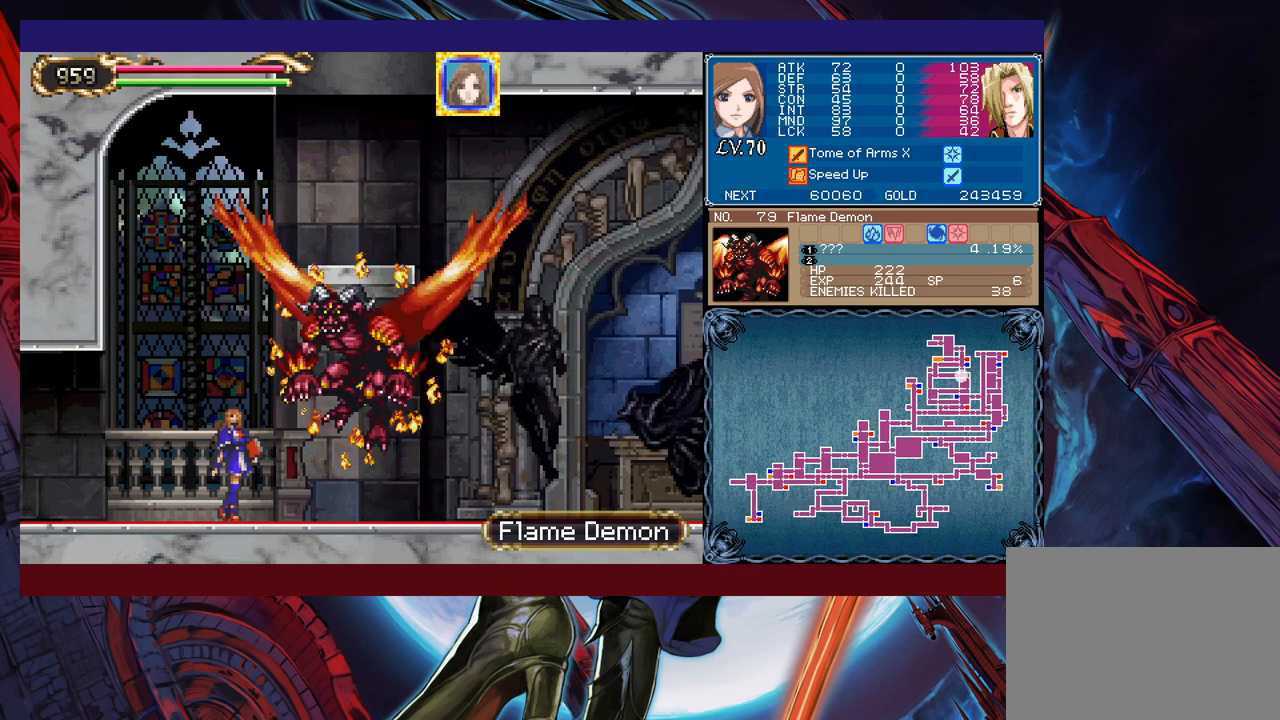
{"buttons": ["Y"], "left_stick": "center", "events": [[283, "X", "down"], [383, "X", "up"], [467, "Y", "down"]]}
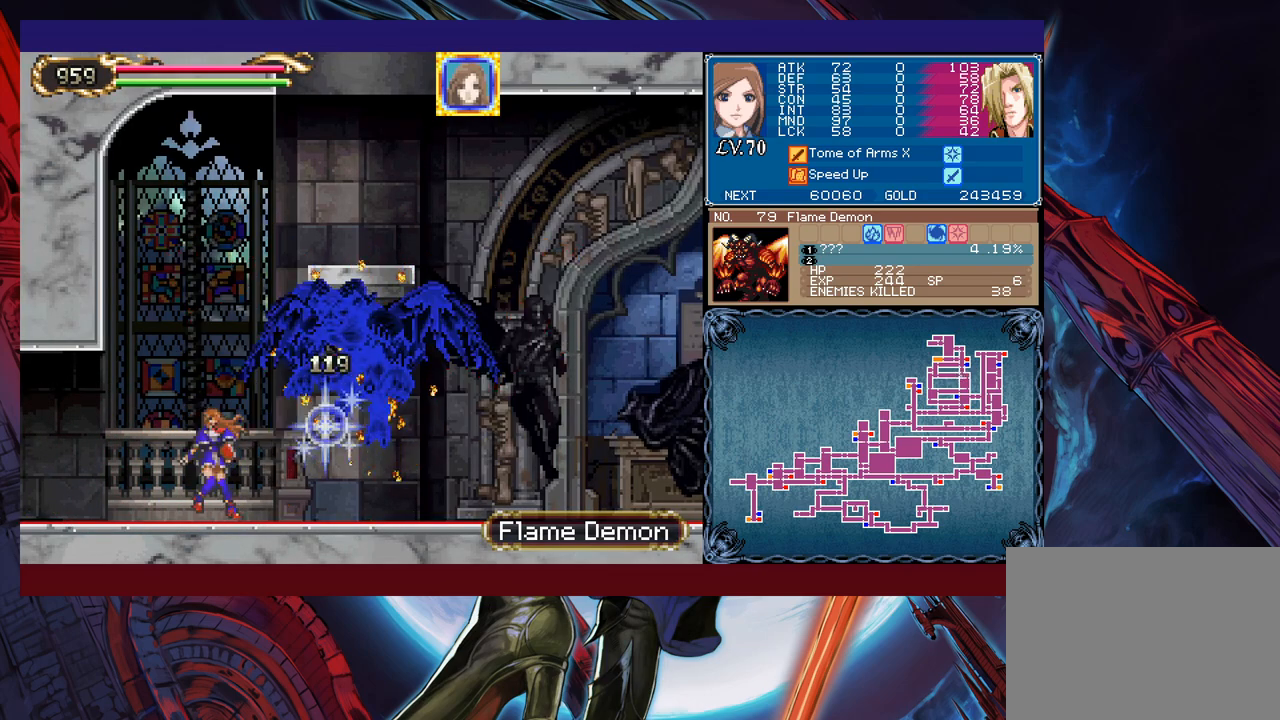
{"buttons": [], "left_stick": "center", "events": [[17, "left_stick", "down"], [83, "Y", "up"], [133, "left_stick", "right"], [183, "left_stick", "center"], [383, "X", "down"], [467, "X", "up"]]}
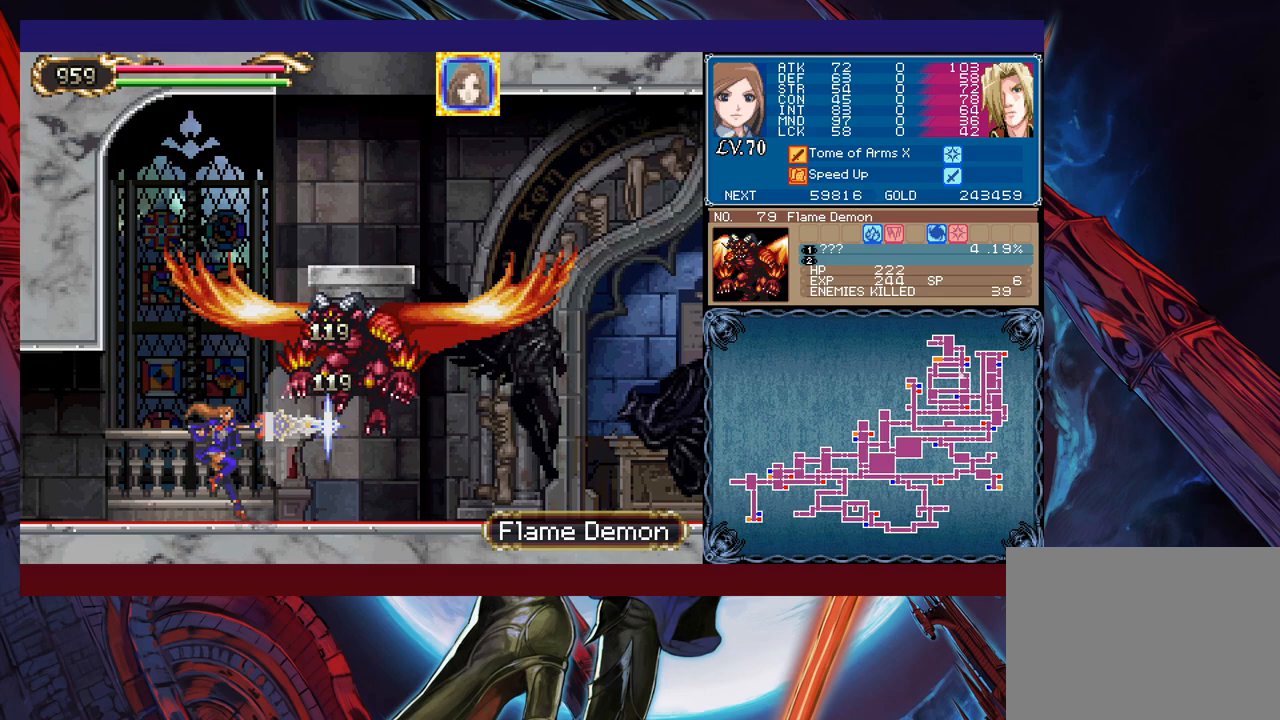
{"buttons": [], "left_stick": "left", "events": [[33, "Y", "down"], [67, "left_stick", "down"], [133, "Y", "up"], [133, "left_stick", "left"]]}
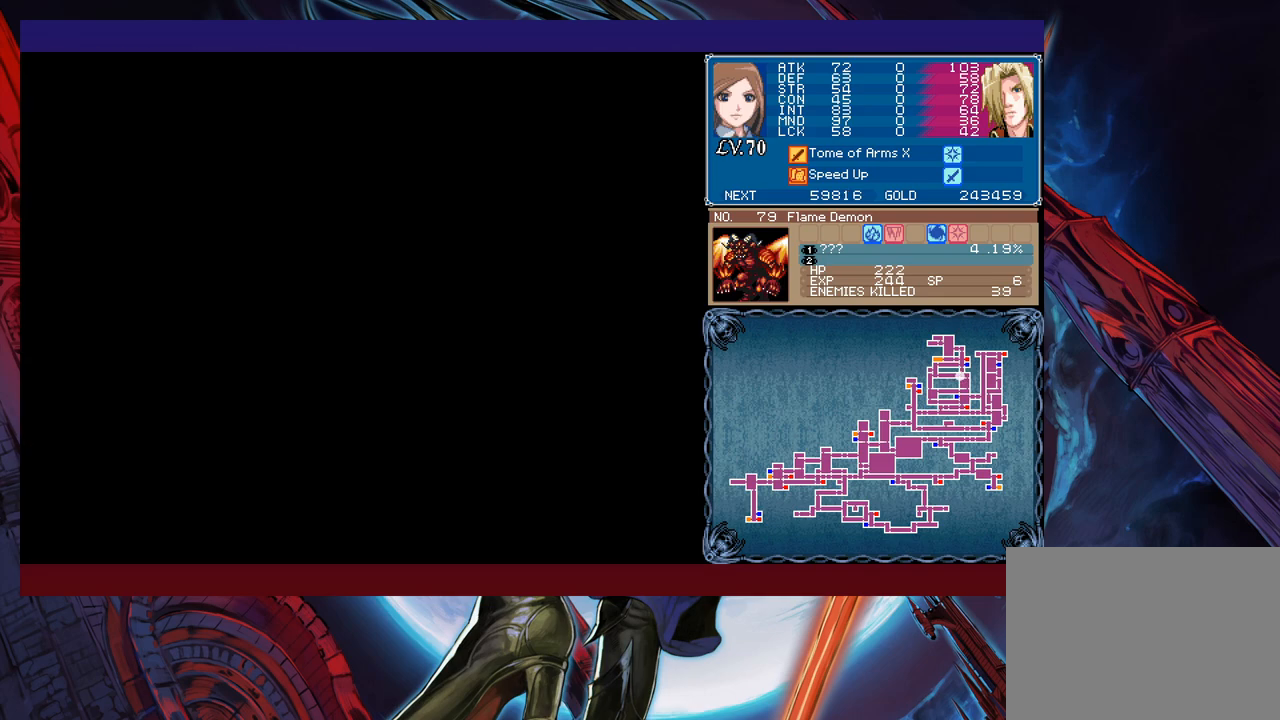
{"buttons": [], "left_stick": "center", "events": [[33, "left_stick", "right"], [467, "left_stick", "center"]]}
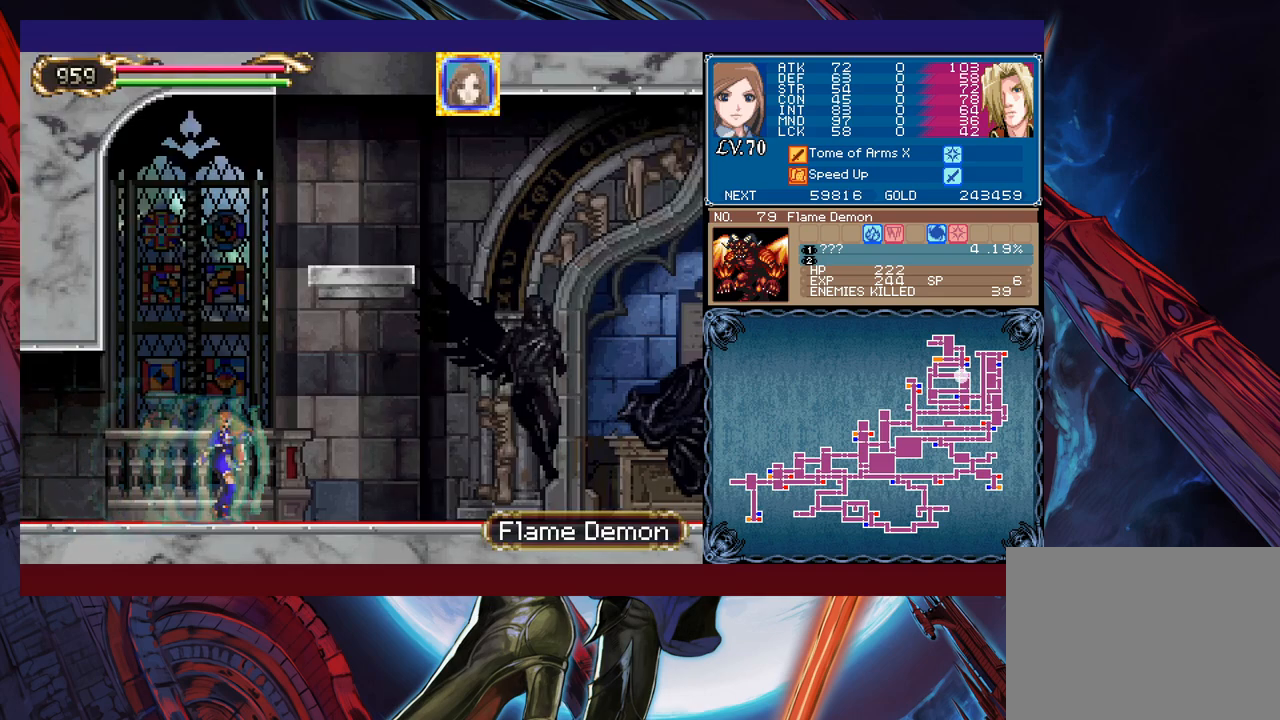
{"buttons": [], "left_stick": "center", "events": []}
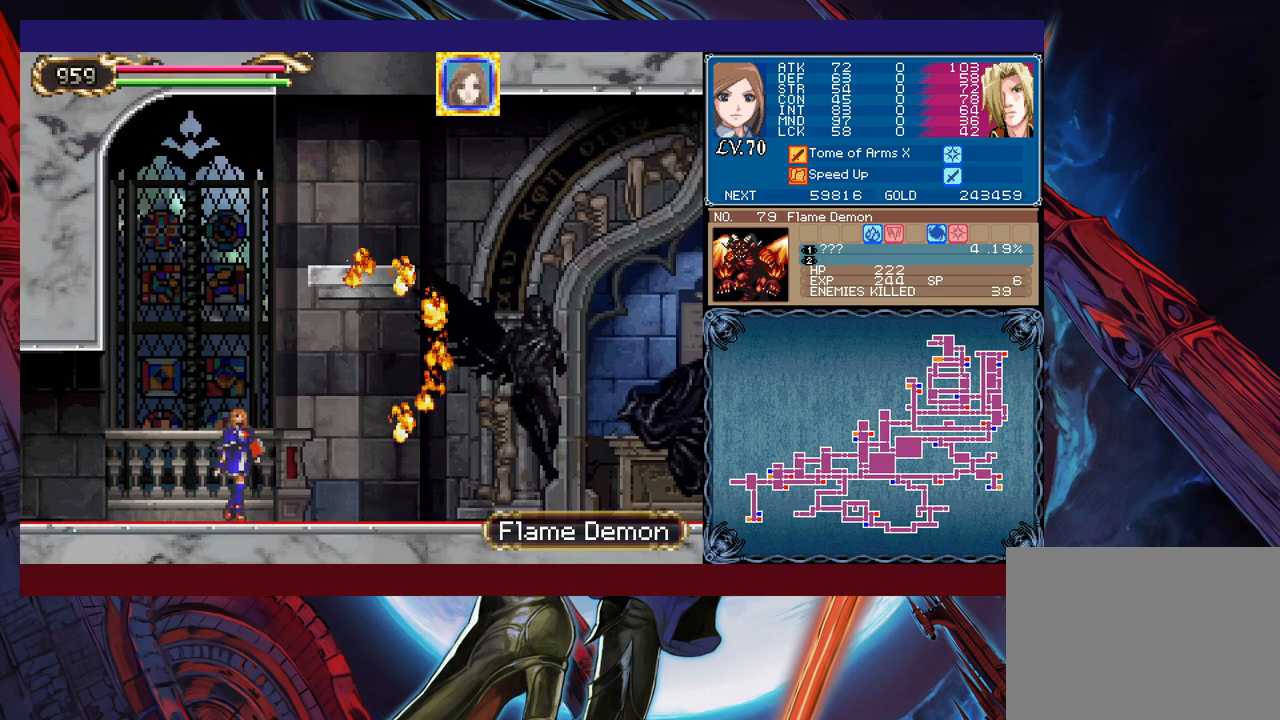
{"buttons": [], "left_stick": "center", "events": []}
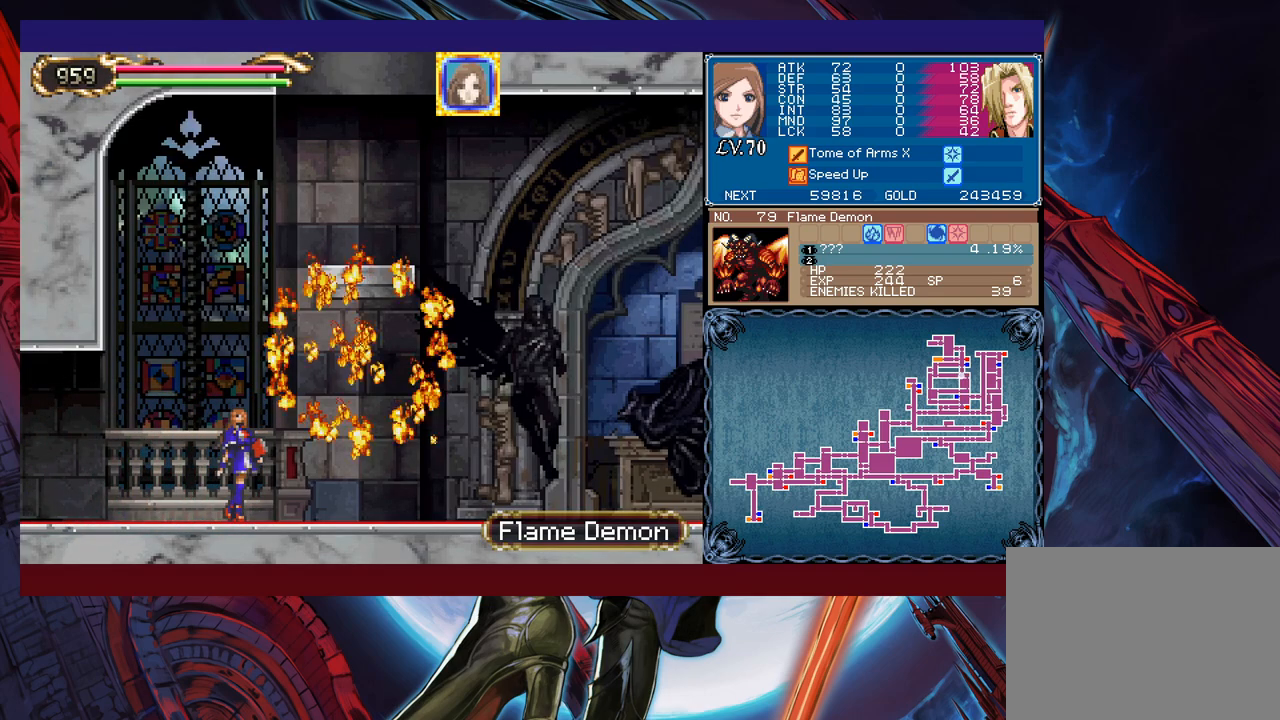
{"buttons": [], "left_stick": "center", "events": []}
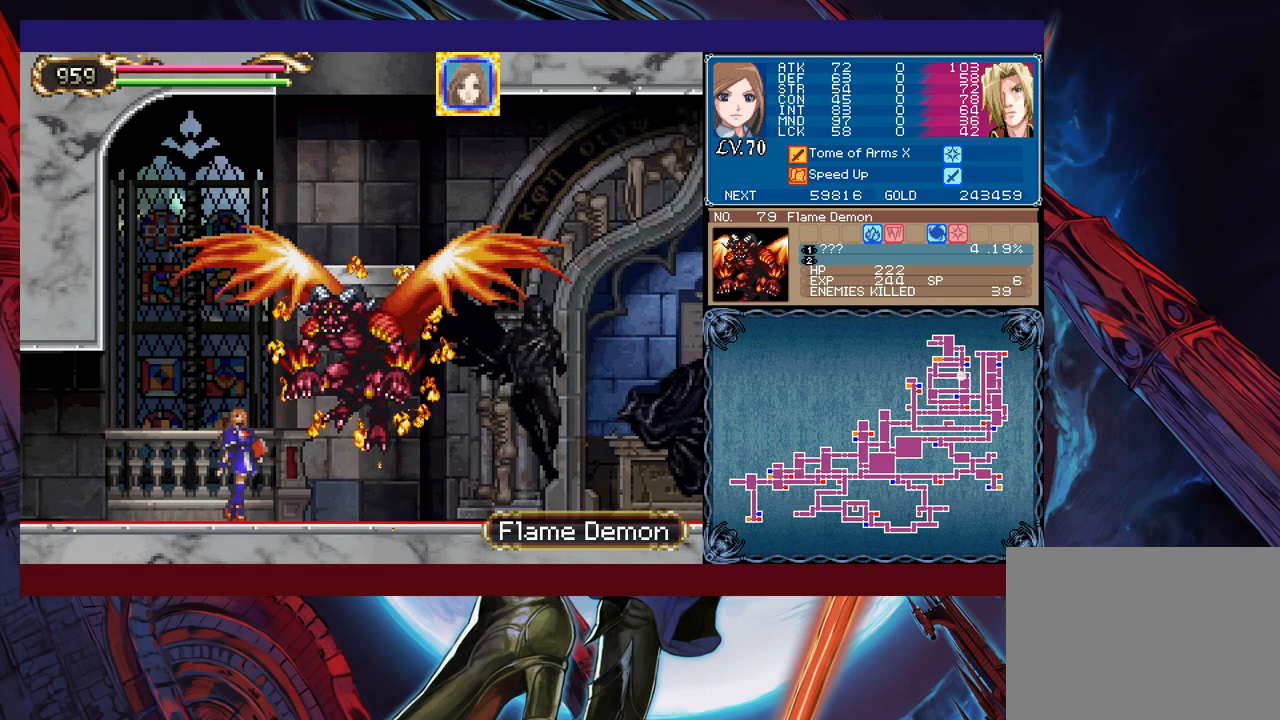
{"buttons": ["Y"], "left_stick": "down", "events": [[267, "X", "down"], [383, "X", "up"], [483, "Y", "down"], [483, "left_stick", "down"]]}
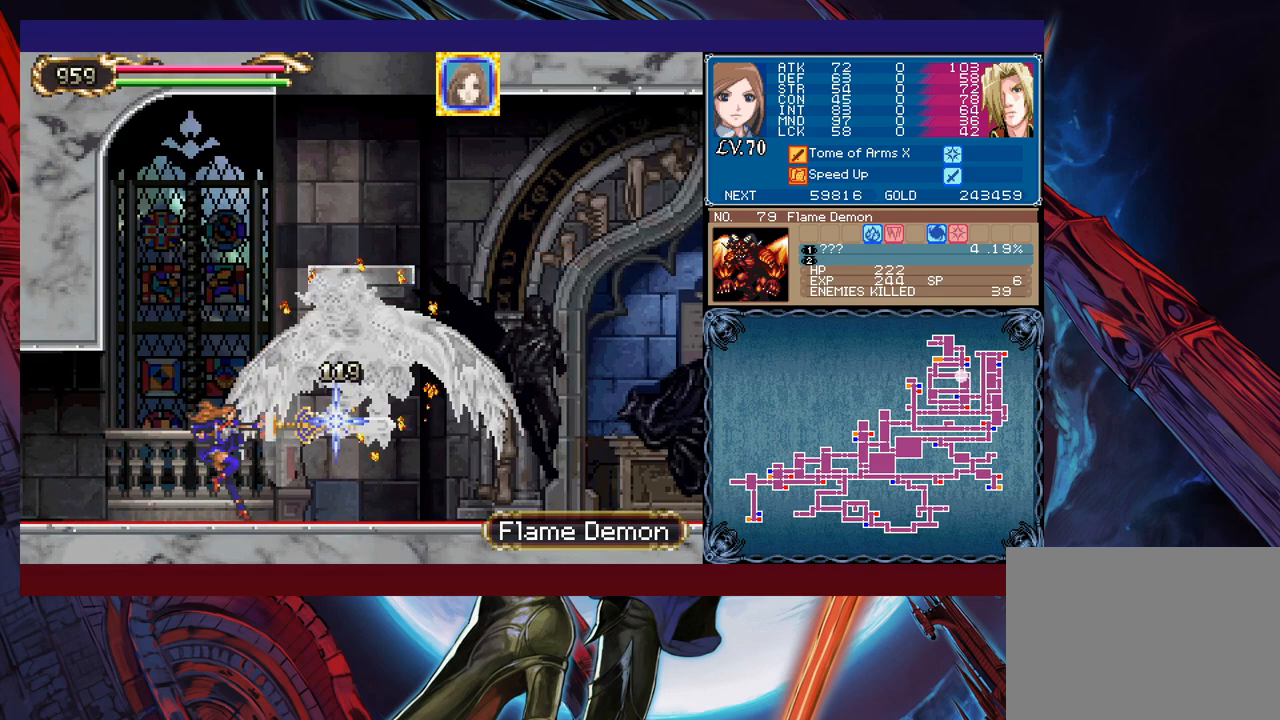
{"buttons": [], "left_stick": "center", "events": [[83, "Y", "up"], [117, "left_stick", "right"], [183, "left_stick", "center"], [417, "X", "down"], [483, "X", "up"]]}
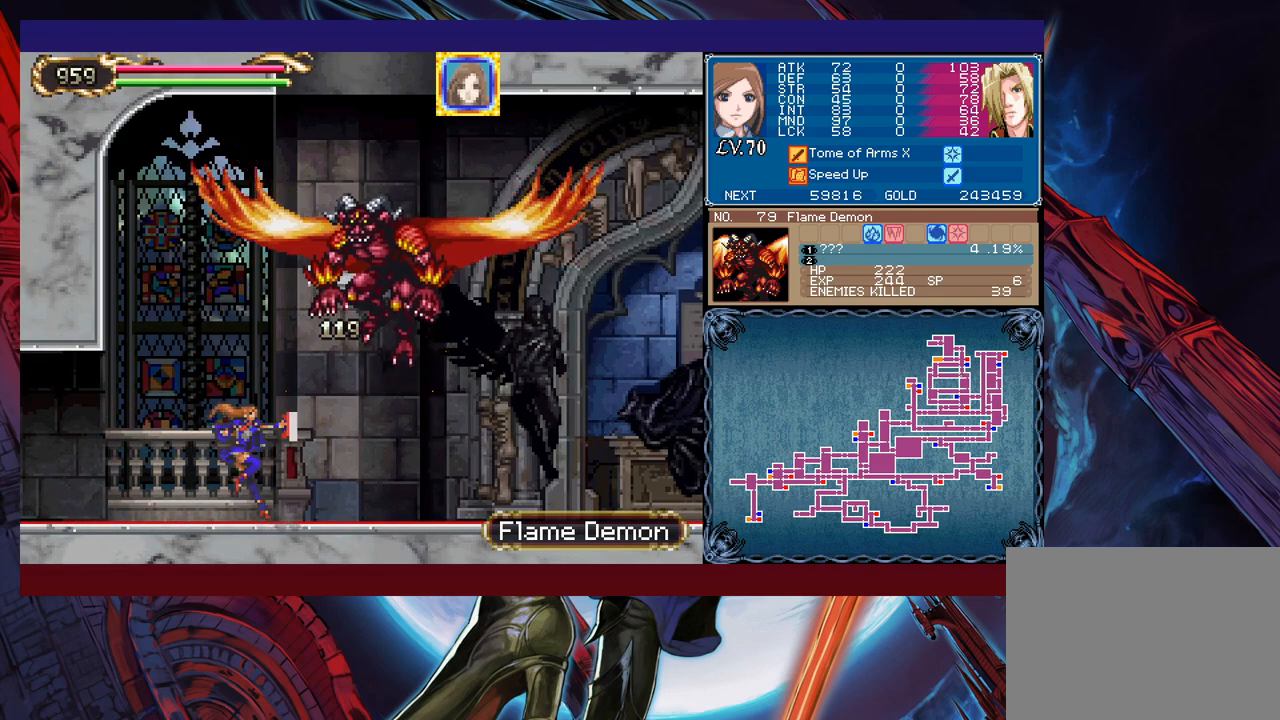
{"buttons": [], "left_stick": "center", "events": []}
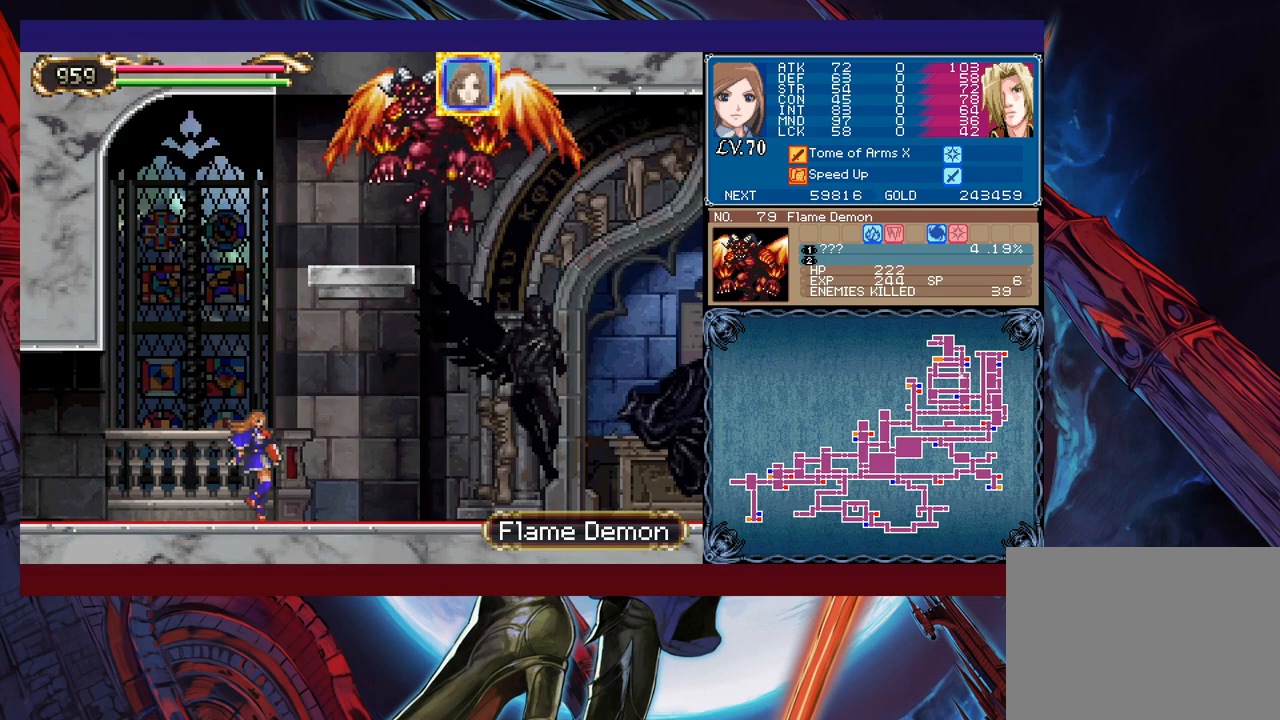
{"buttons": ["B", "X"], "left_stick": "center", "events": [[133, "B", "down"], [317, "B", "up"], [383, "B", "down"], [483, "X", "down"]]}
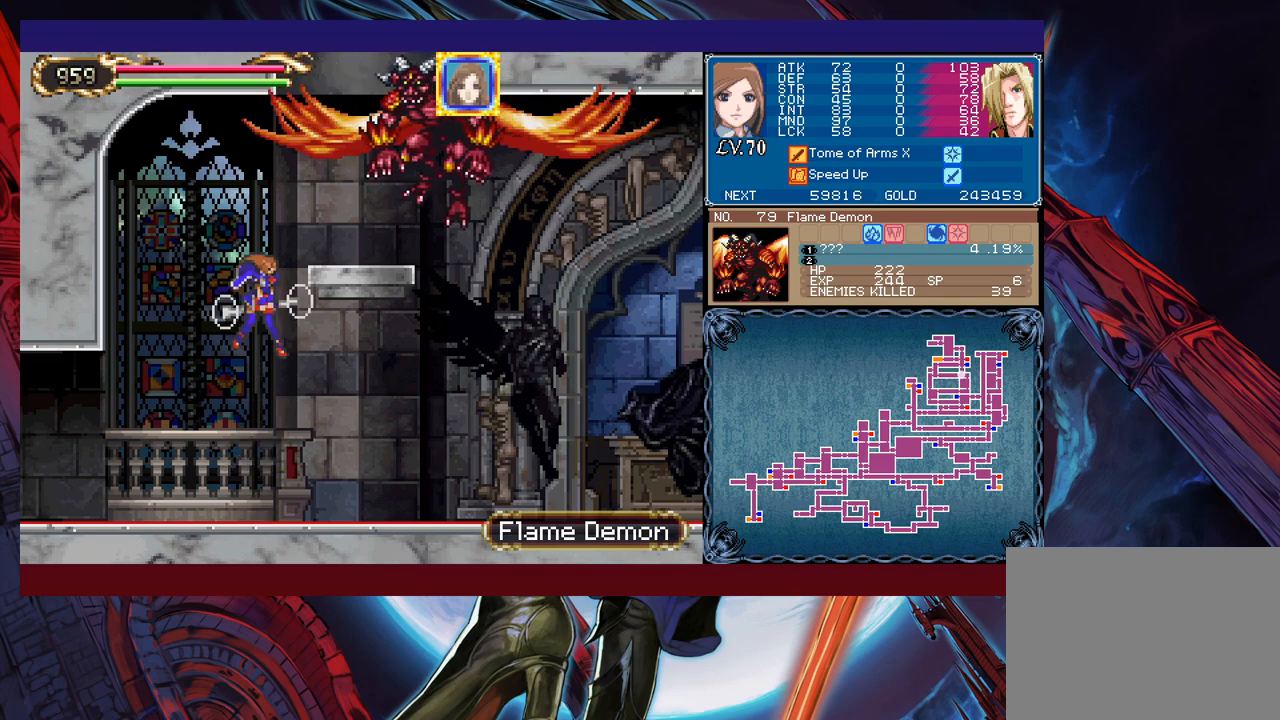
{"buttons": [], "left_stick": "right", "events": [[17, "left_stick", "right"], [133, "left_stick", "center"], [333, "X", "up"], [383, "B", "up"], [417, "left_stick", "right"]]}
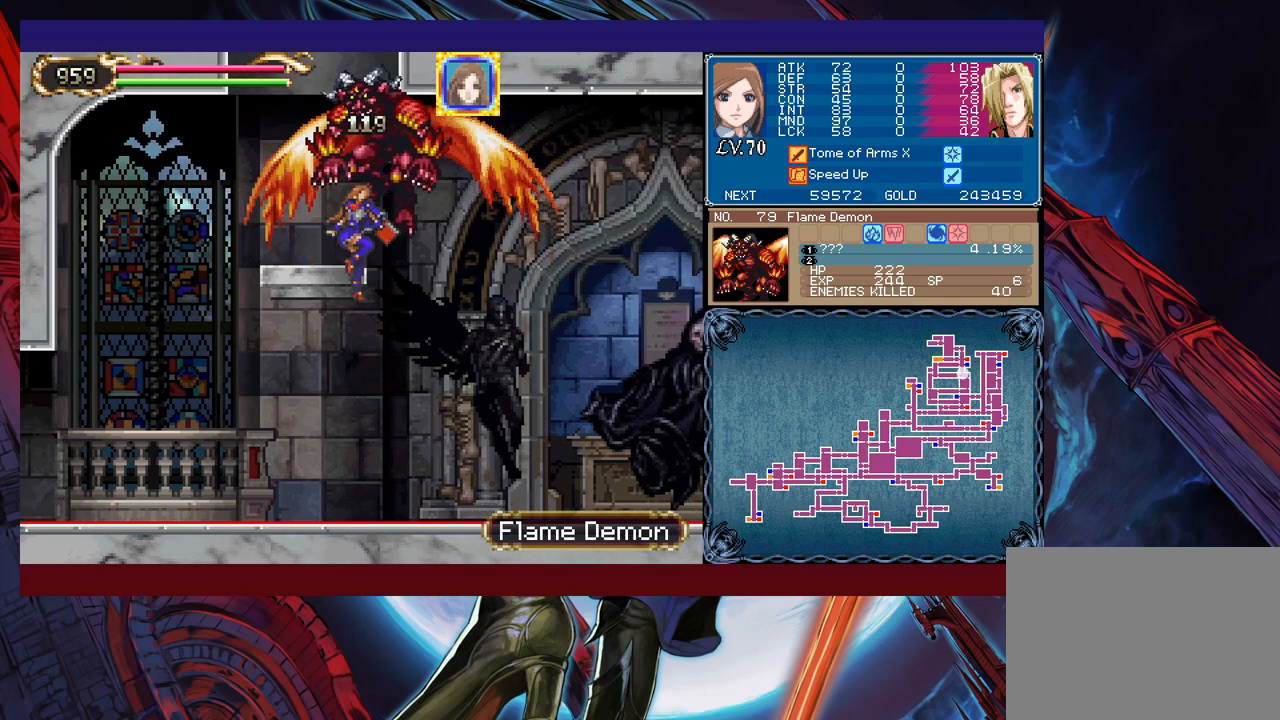
{"buttons": [], "left_stick": "left", "events": [[33, "left_stick", "left"]]}
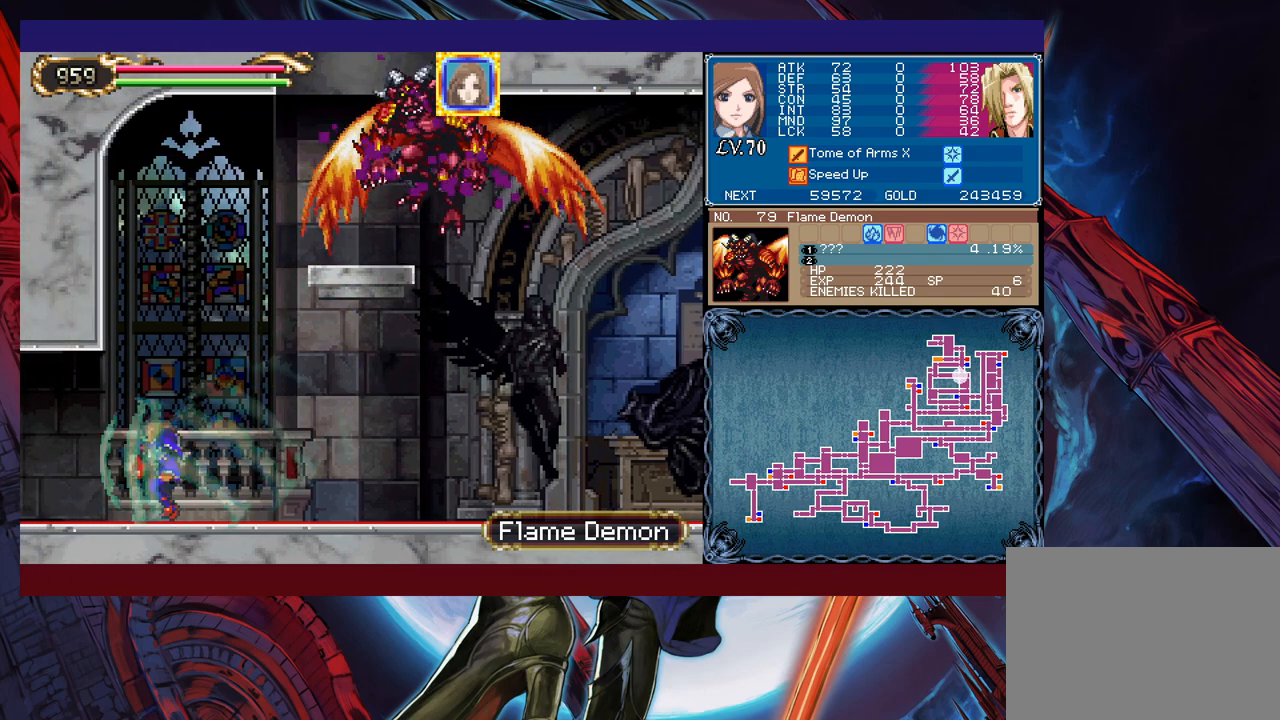
{"buttons": [], "left_stick": "right", "events": [[283, "left_stick", "right"]]}
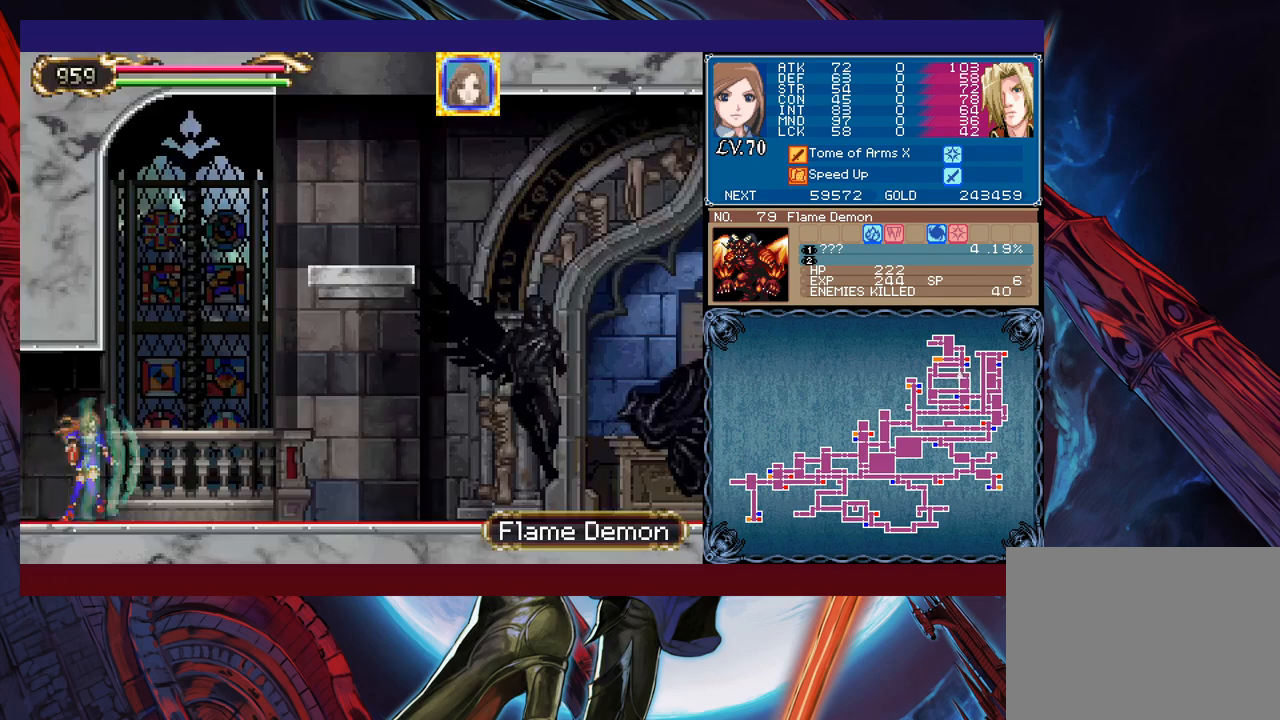
{"buttons": [], "left_stick": "right", "events": [[217, "X", "down"], [233, "left_stick", "center"], [283, "X", "up"], [333, "Y", "down"], [383, "left_stick", "down"], [417, "Y", "up"], [483, "left_stick", "right"]]}
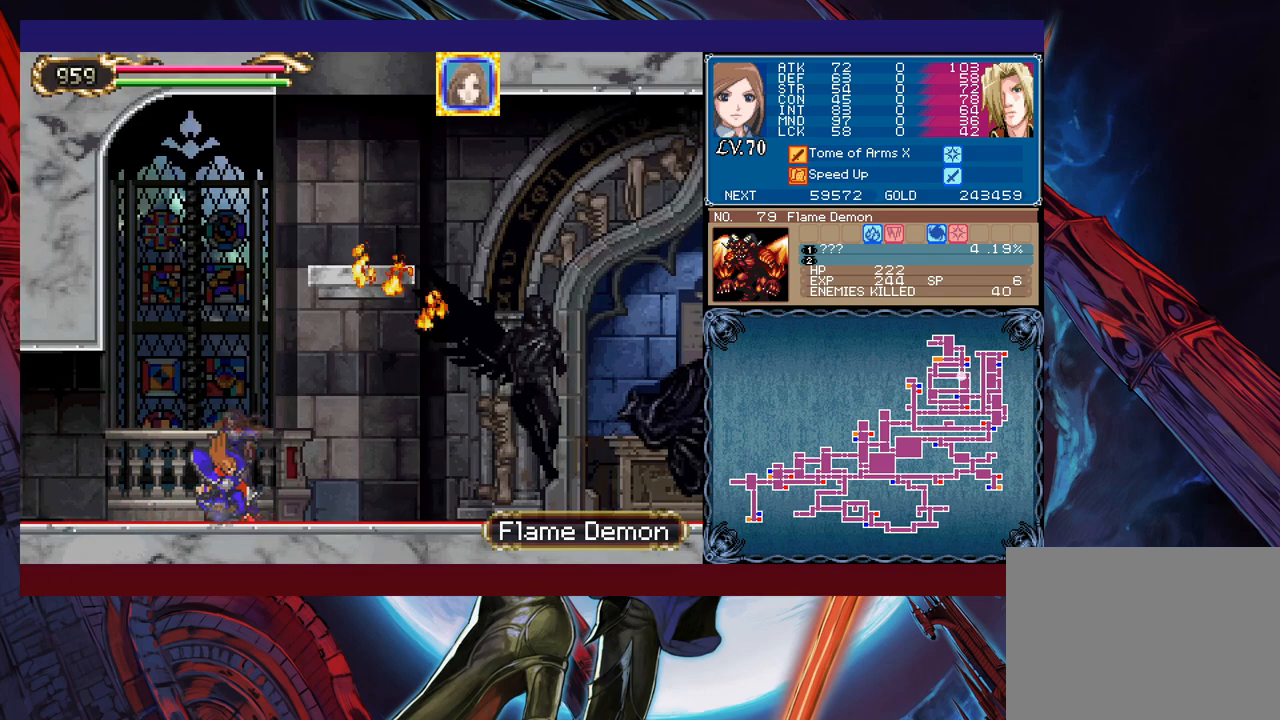
{"buttons": [], "left_stick": "center", "events": [[33, "X", "down"], [83, "left_stick", "center"], [133, "X", "up"], [167, "left_stick", "down"], [183, "Y", "down"], [267, "X", "down"], [267, "Y", "up"], [267, "left_stick", "center"], [333, "X", "up"], [333, "left_stick", "down"], [433, "X", "down"], [467, "left_stick", "center"], [483, "X", "up"]]}
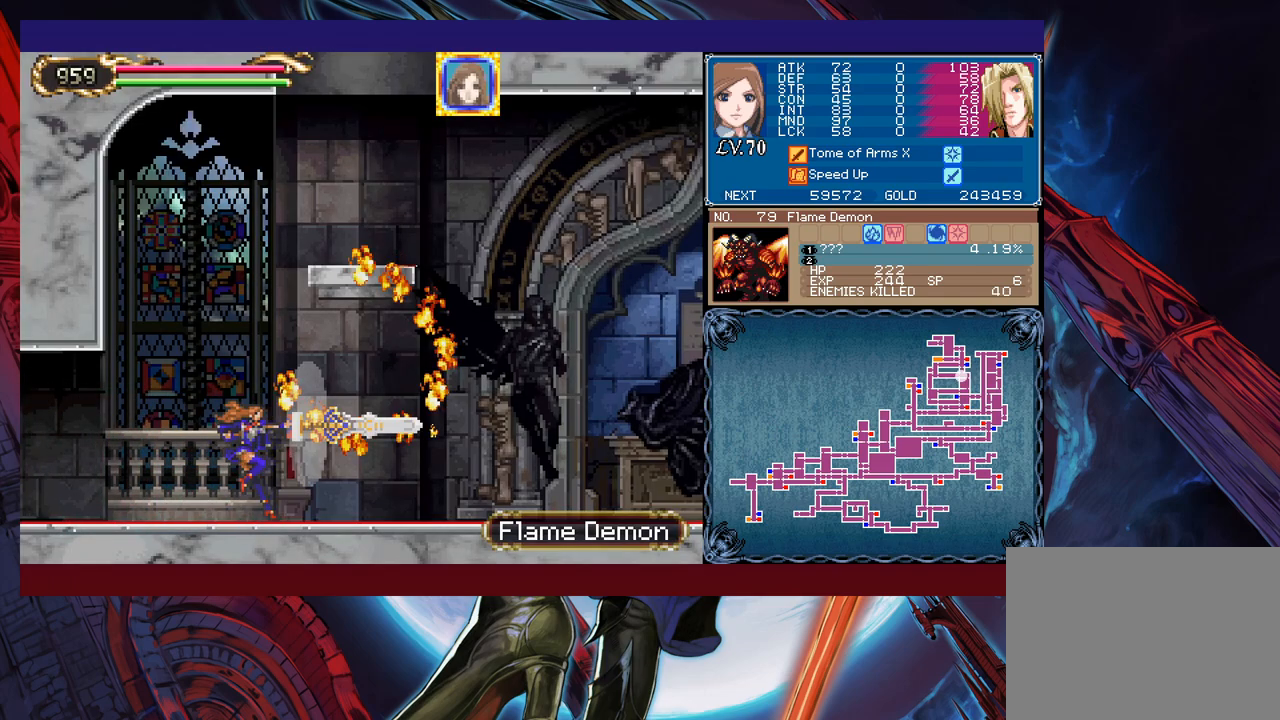
{"buttons": [], "left_stick": "center", "events": []}
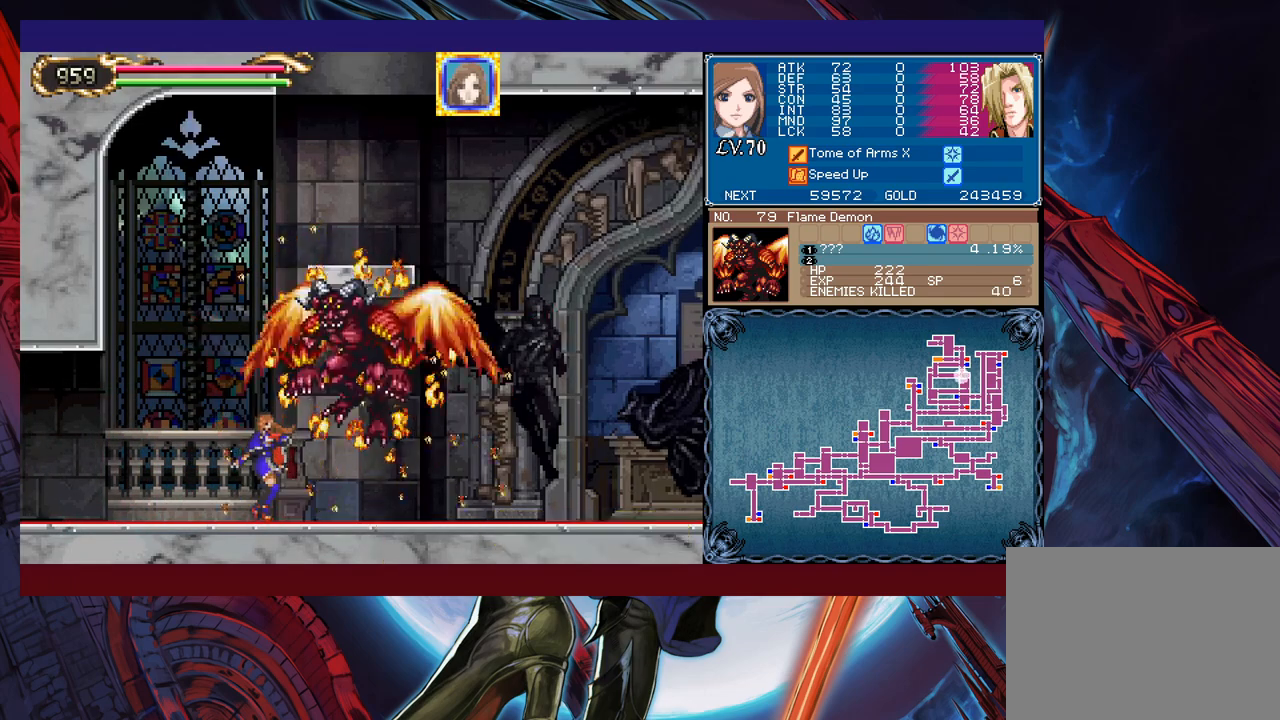
{"buttons": [], "left_stick": "center", "events": []}
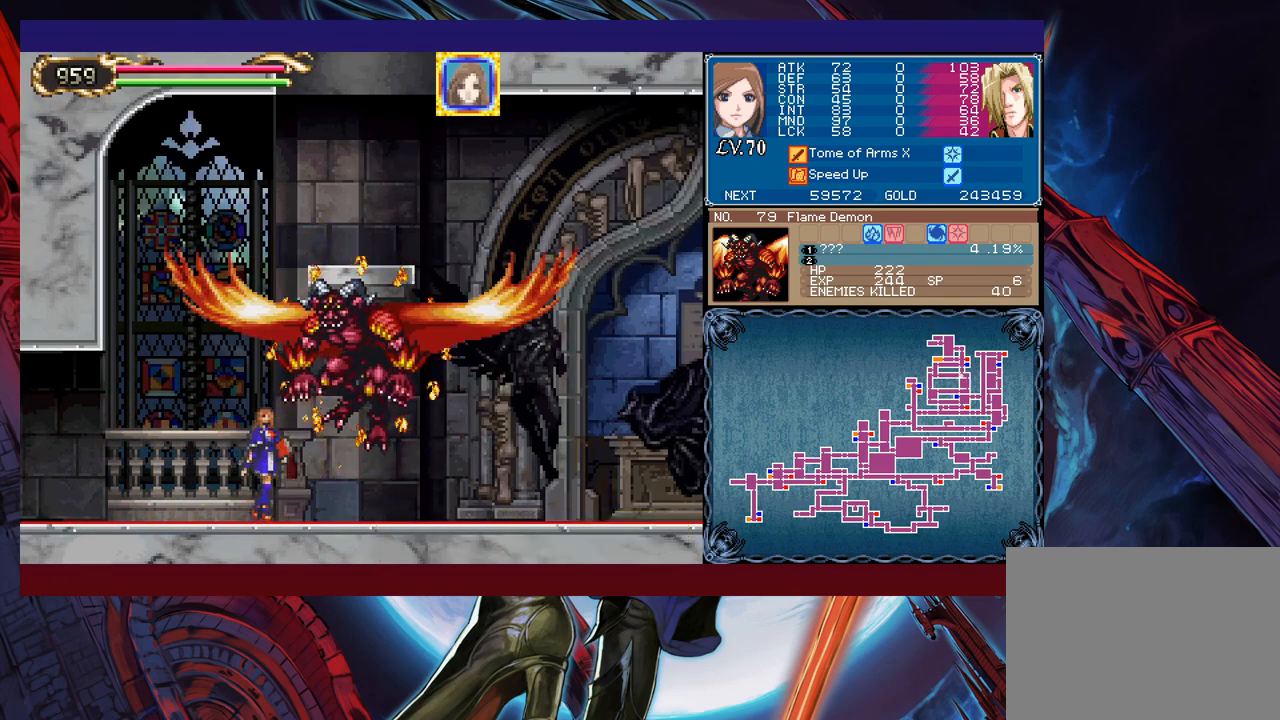
{"buttons": ["X", "Y"], "left_stick": "center", "events": [[33, "X", "down"], [117, "X", "up"], [167, "Y", "down"], [167, "left_stick", "down"], [233, "Y", "up"], [267, "left_stick", "right"], [283, "X", "down"], [333, "X", "up"], [367, "left_stick", "down"], [383, "Y", "down"], [467, "X", "down"], [483, "left_stick", "center"]]}
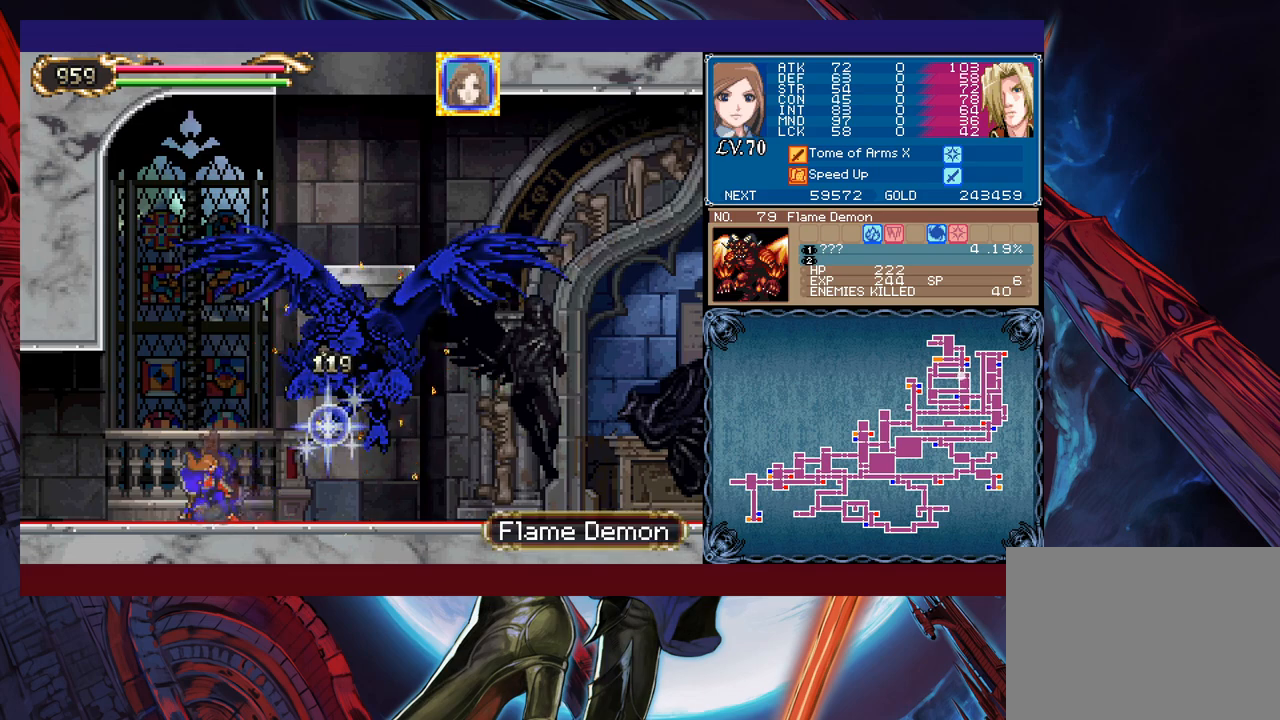
{"buttons": [], "left_stick": "center", "events": [[17, "X", "up"], [33, "Y", "up"], [67, "left_stick", "down"], [183, "left_stick", "right"], [383, "left_stick", "center"]]}
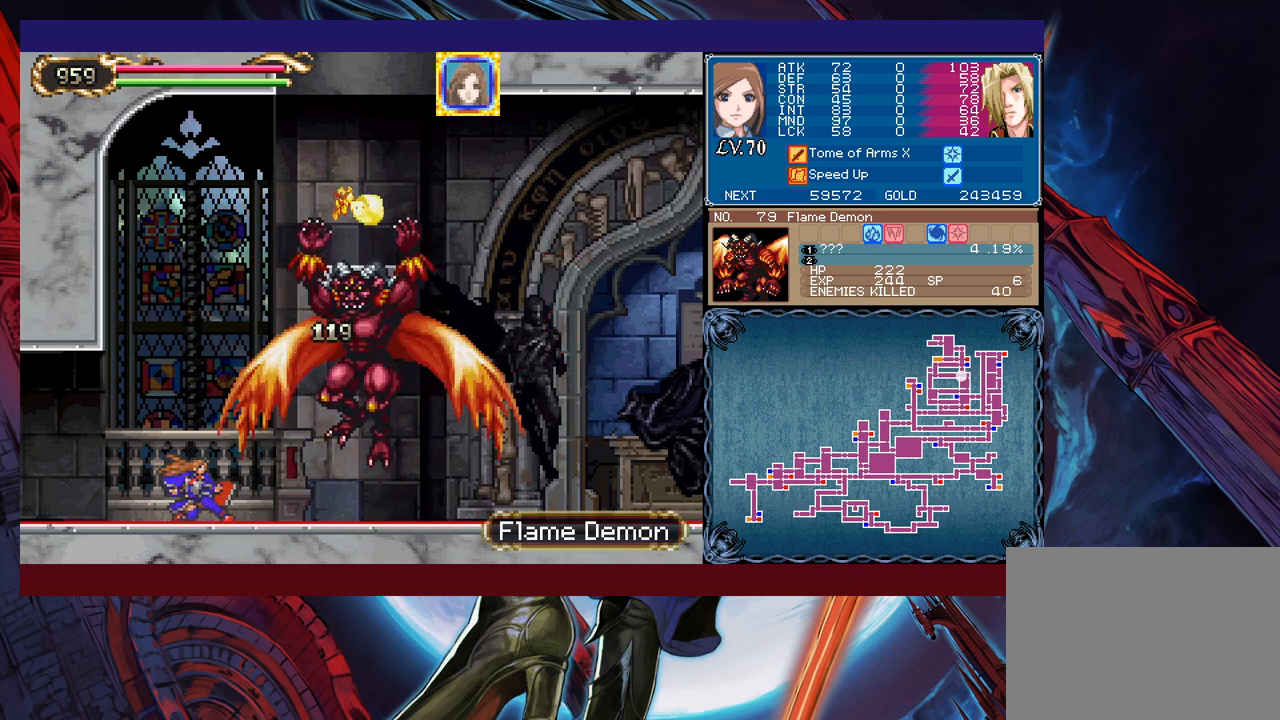
{"buttons": [], "left_stick": "center", "events": [[83, "X", "down"], [133, "X", "up"], [217, "X", "down"], [317, "X", "up"]]}
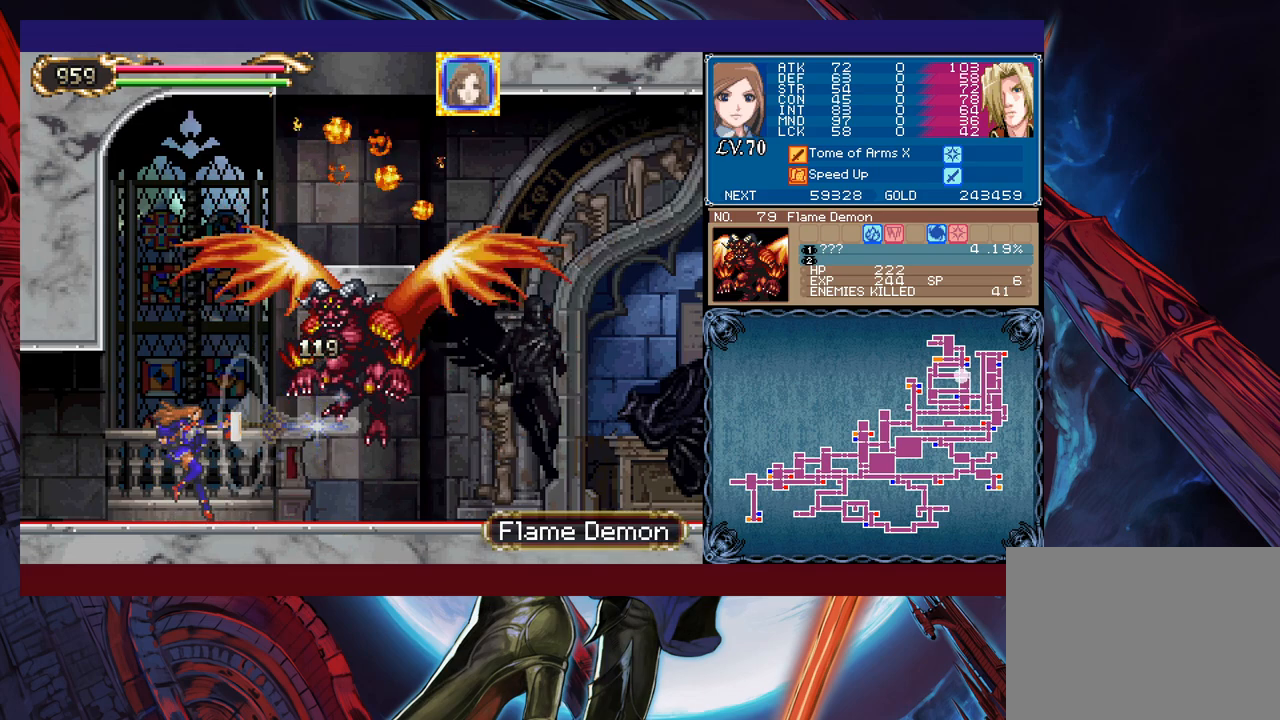
{"buttons": [], "left_stick": "right", "events": [[133, "left_stick", "left"], [483, "left_stick", "right"]]}
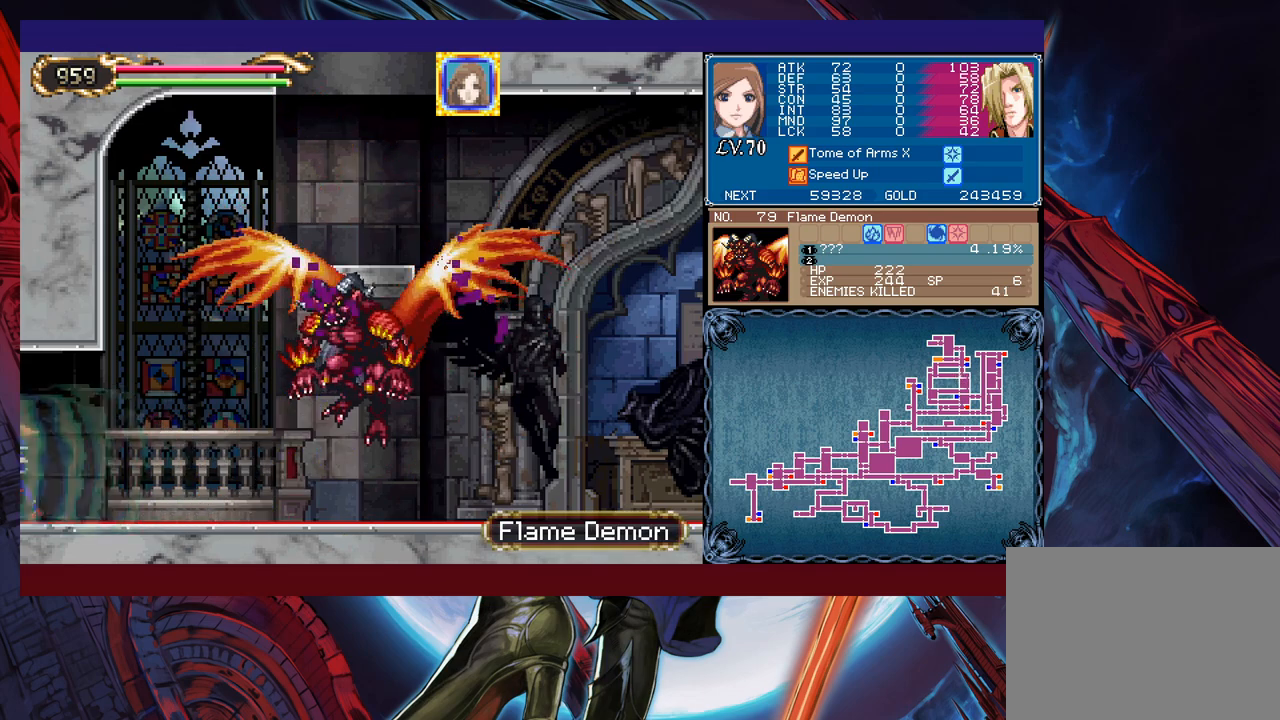
{"buttons": [], "left_stick": "center", "events": [[433, "left_stick", "center"]]}
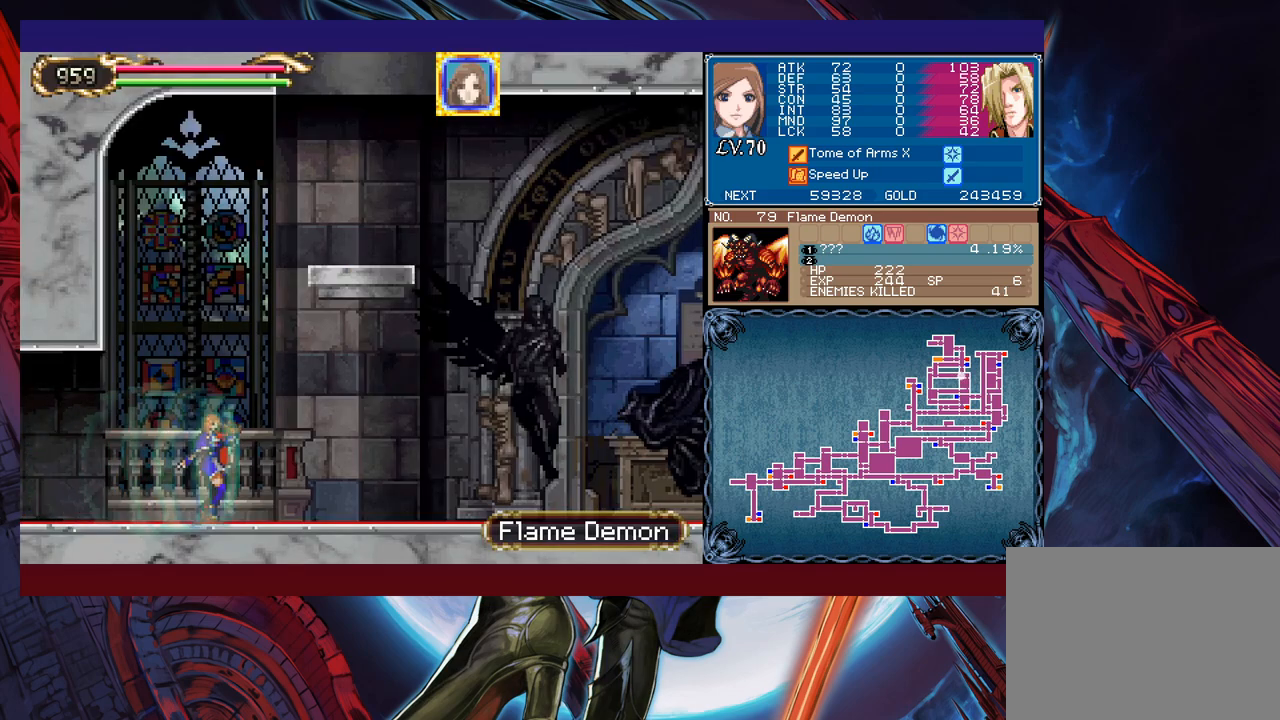
{"buttons": [], "left_stick": "center", "events": []}
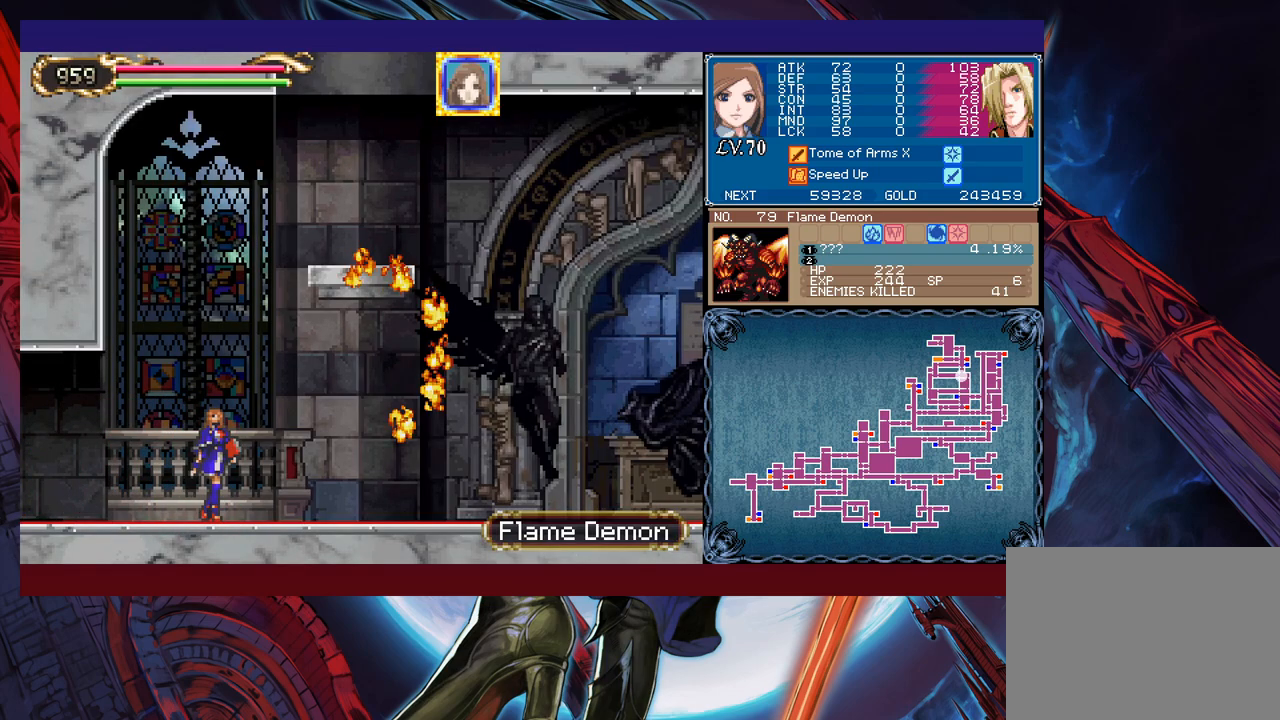
{"buttons": [], "left_stick": "center", "events": []}
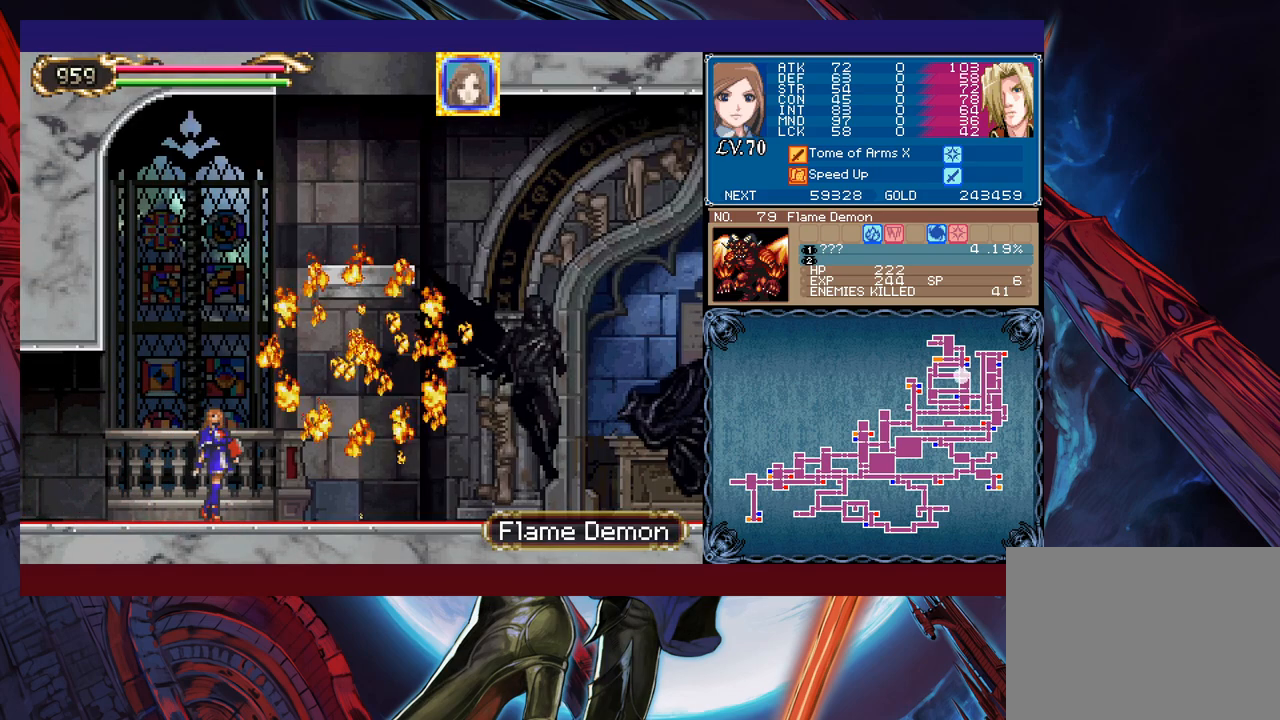
{"buttons": [], "left_stick": "center", "events": []}
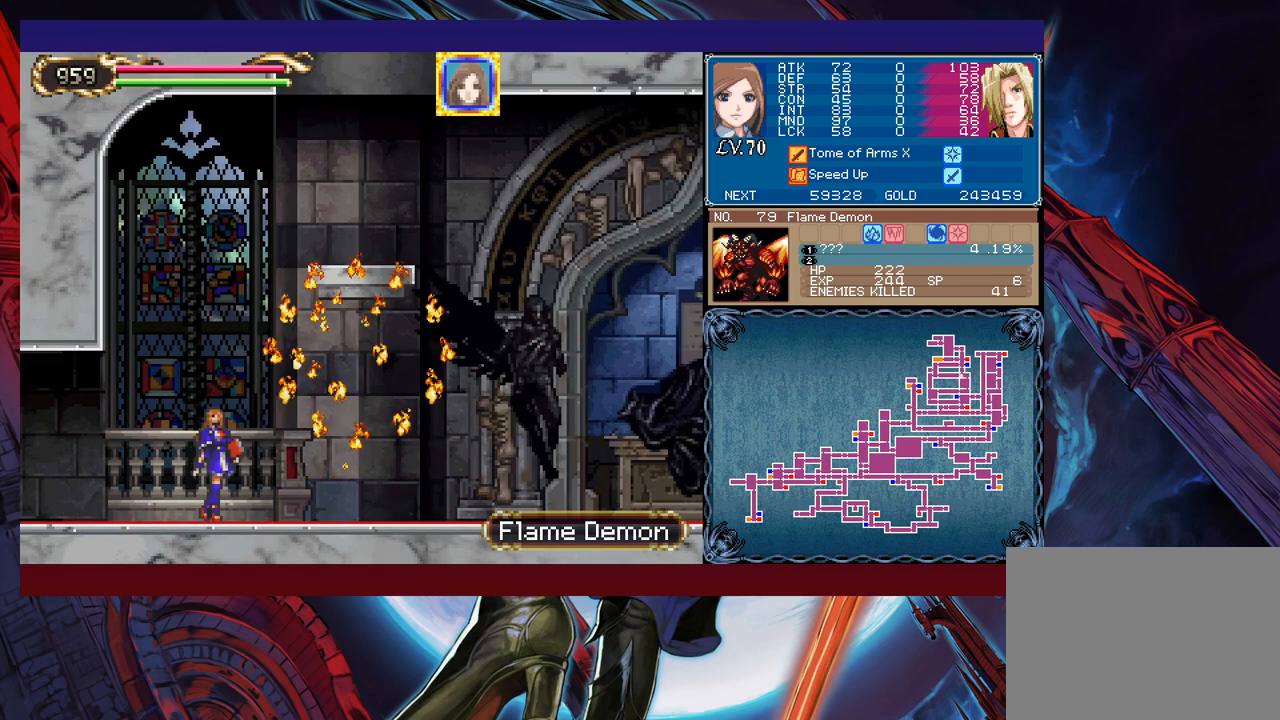
{"buttons": [], "left_stick": "center", "events": [[317, "left_stick", "right"], [367, "X", "down"], [383, "left_stick", "center"], [433, "X", "up"]]}
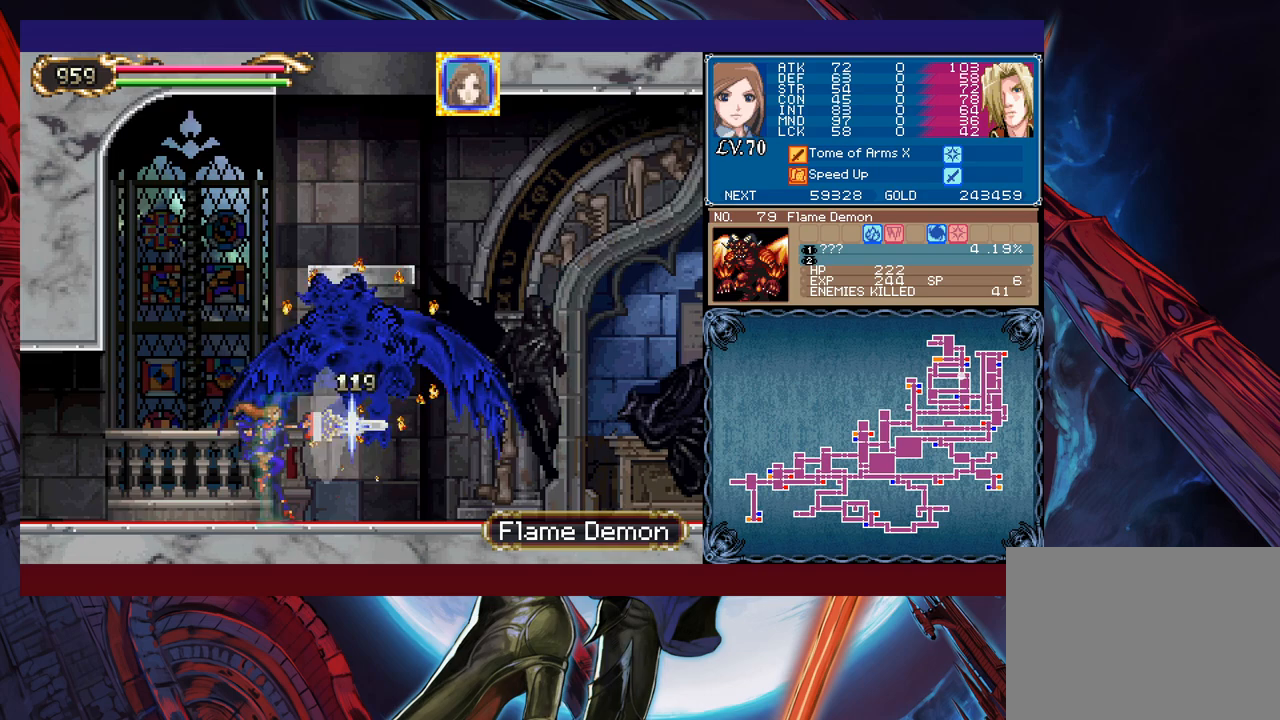
{"buttons": ["X"], "left_stick": "center", "events": [[33, "Y", "down"], [133, "Y", "up"], [133, "left_stick", "down"], [267, "left_stick", "right"], [333, "left_stick", "center"], [467, "X", "down"]]}
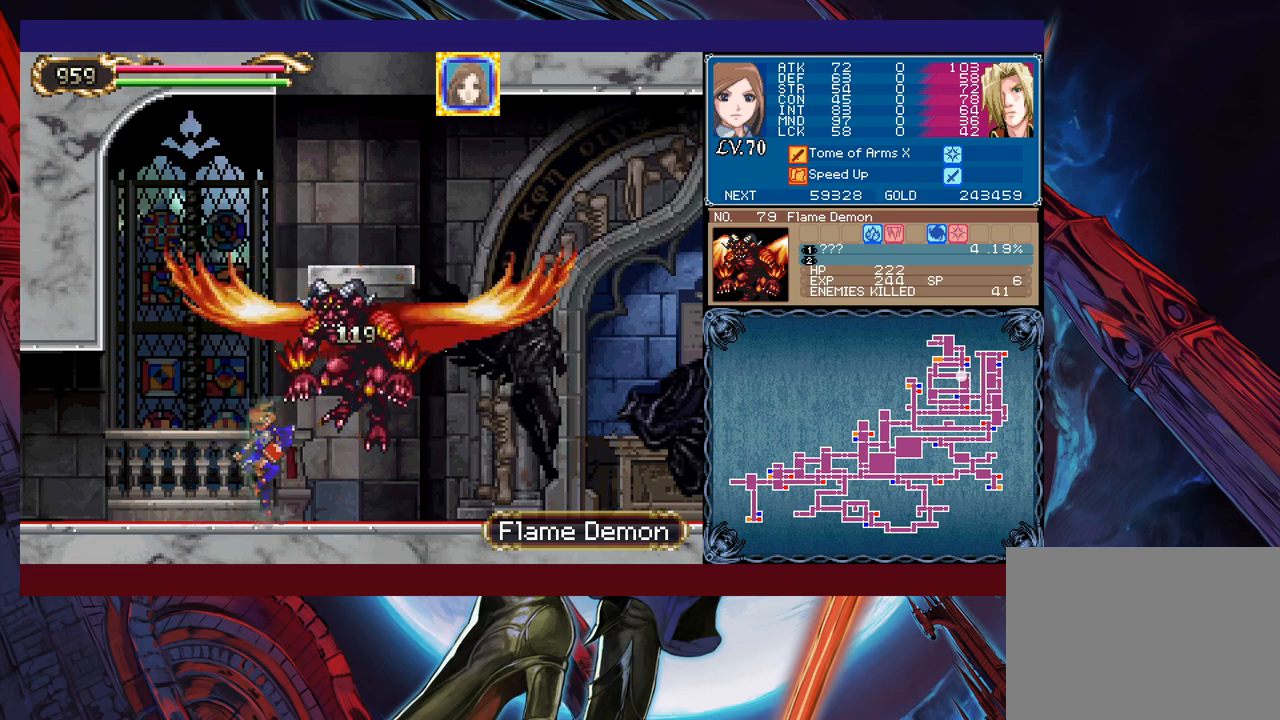
{"buttons": [], "left_stick": "left", "events": [[33, "X", "up"], [117, "Y", "down"], [217, "left_stick", "down"], [233, "Y", "up"], [283, "left_stick", "left"]]}